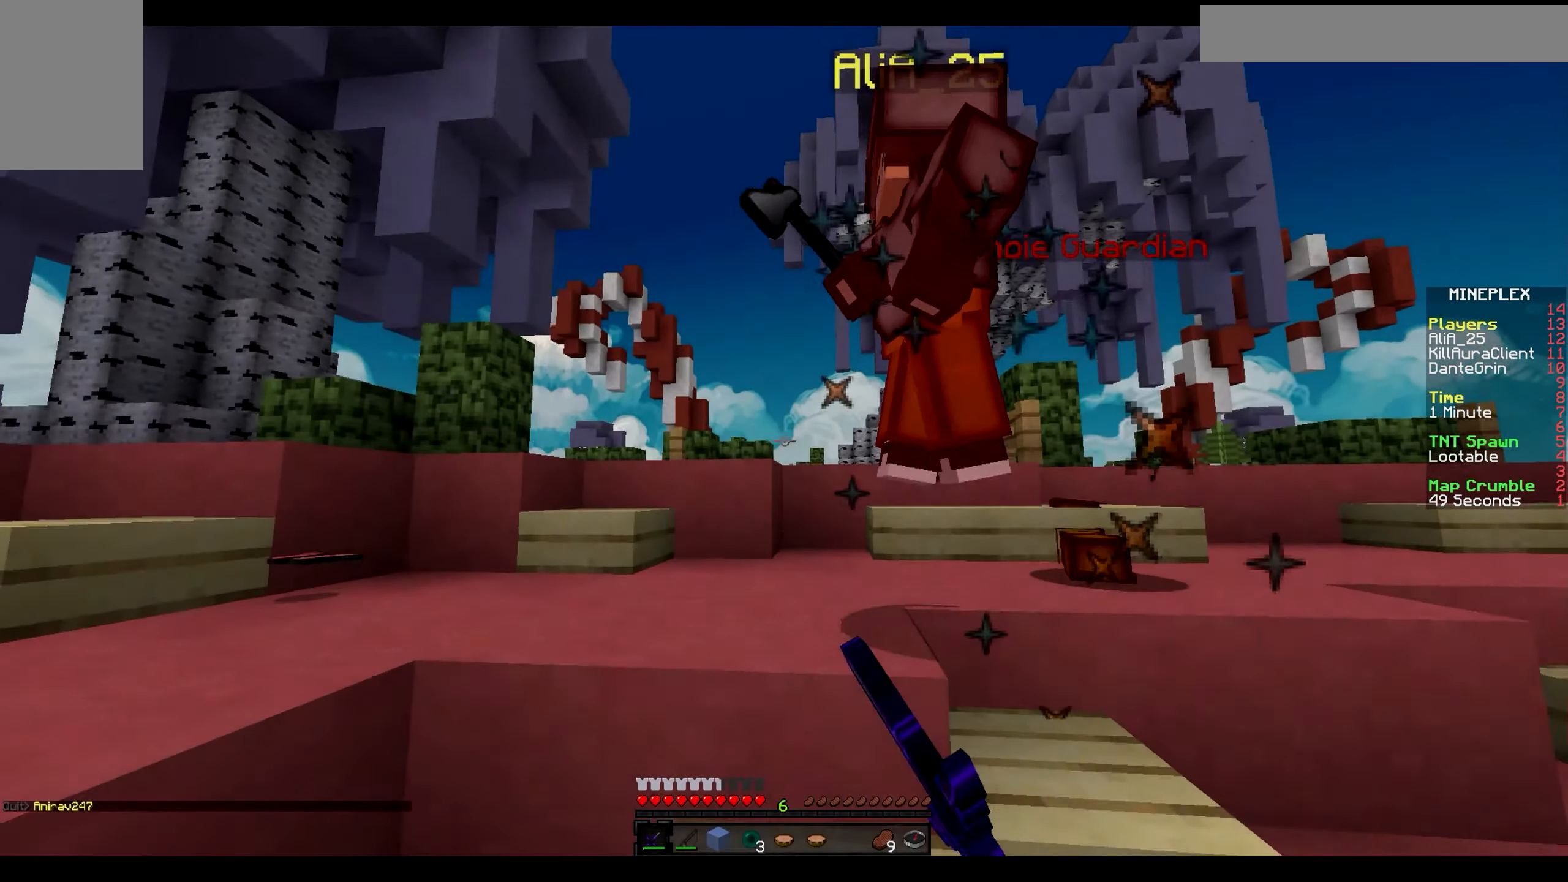
Gameplay with keyboard and mouse; each line is a JSON object with the keys and mouse buttons held at the frame after it. "events" lists presses ("down") and releases ("up") of "a", "d", "s", "w", "mouse_left" and "mouse_right" between this image and that frame as [ms after this image, input, new state], when the widget could be followed in between. "mouse_left", "mouse_right" = the "left", "right" buttons of the "mouse" list. No other keys are recorded. Fast repeated clicks can show as one long hold. Mouse movement is not recorded.
{"keys": ["d", "w"], "mouse": ["left"], "events": [[50, "d", "down"], [150, "mouse_left", "down"], [250, "mouse_left", "up"], [450, "mouse_left", "down"]]}
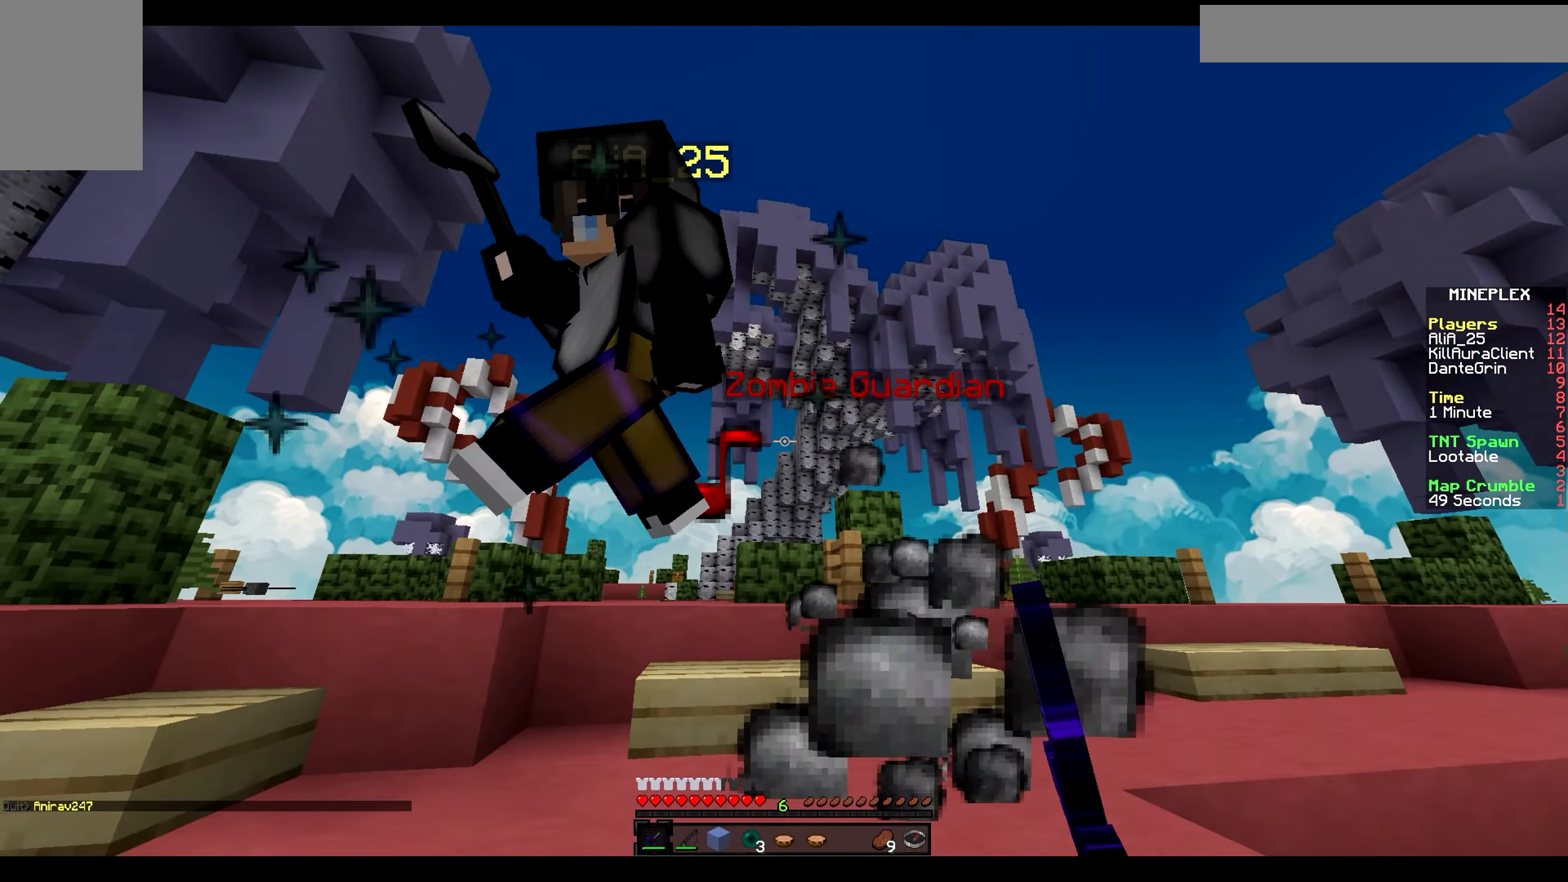
{"keys": ["d", "w"], "mouse": ["left"], "events": [[50, "mouse_left", "up"], [117, "mouse_left", "down"], [366, "mouse_left", "up"], [433, "mouse_left", "down"]]}
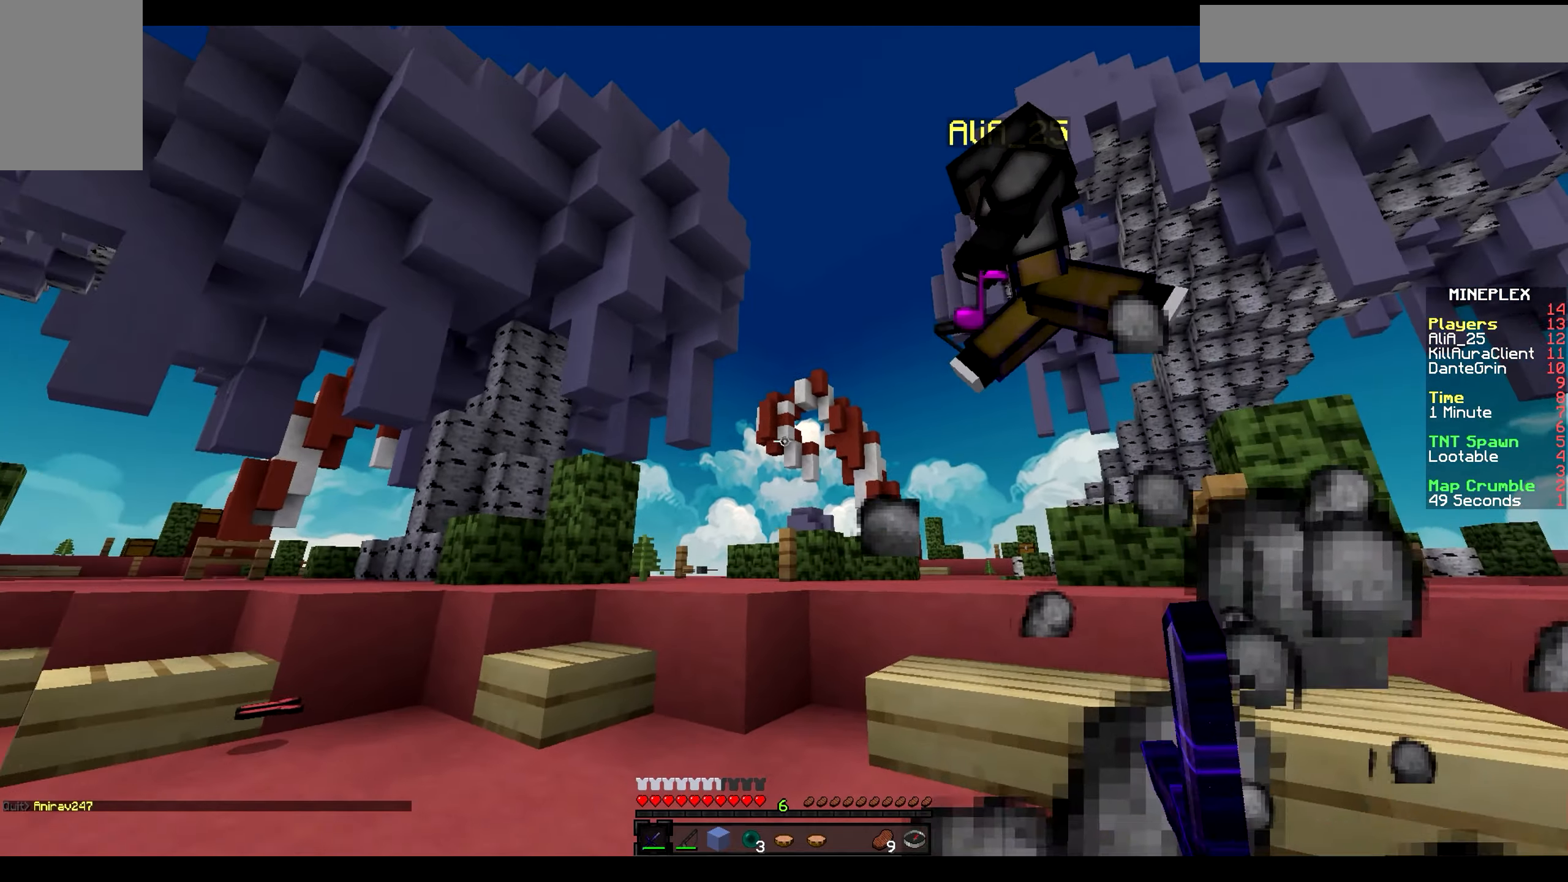
{"keys": ["a", "d", "w"], "mouse": ["left"], "events": [[66, "mouse_left", "up"], [266, "mouse_left", "down"], [383, "mouse_left", "up"], [450, "a", "down"], [450, "mouse_left", "down"]]}
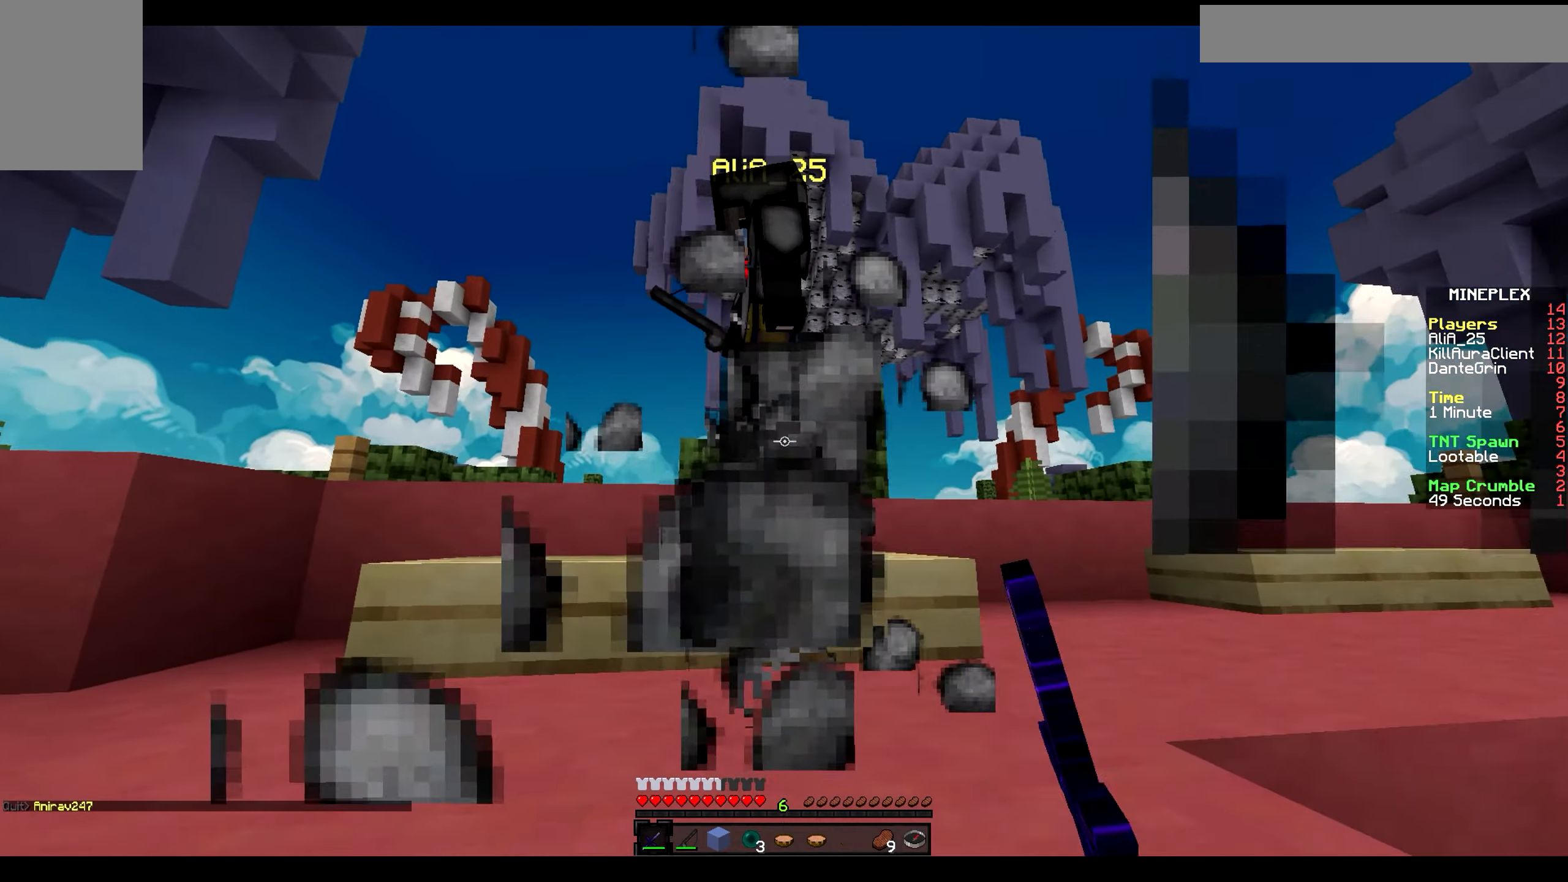
{"keys": ["a", "w"], "mouse": [], "events": [[83, "d", "up"], [83, "mouse_left", "up"], [383, "mouse_left", "down"], [500, "mouse_left", "up"]]}
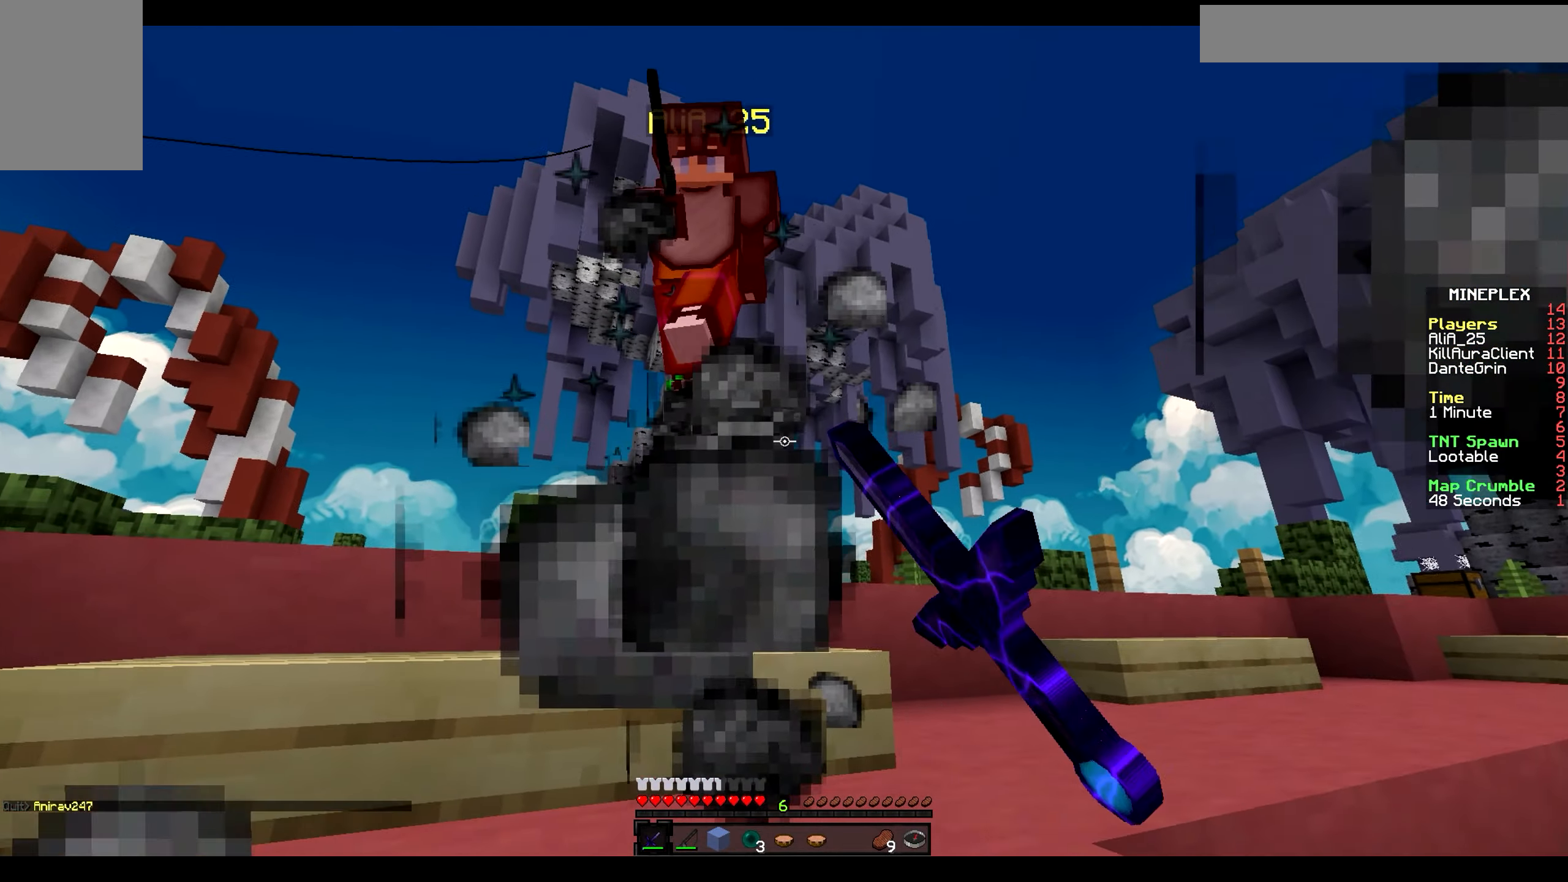
{"keys": ["a", "w"], "mouse": [], "events": [[100, "mouse_left", "down"], [200, "mouse_left", "up"], [400, "mouse_left", "down"], [500, "mouse_left", "up"]]}
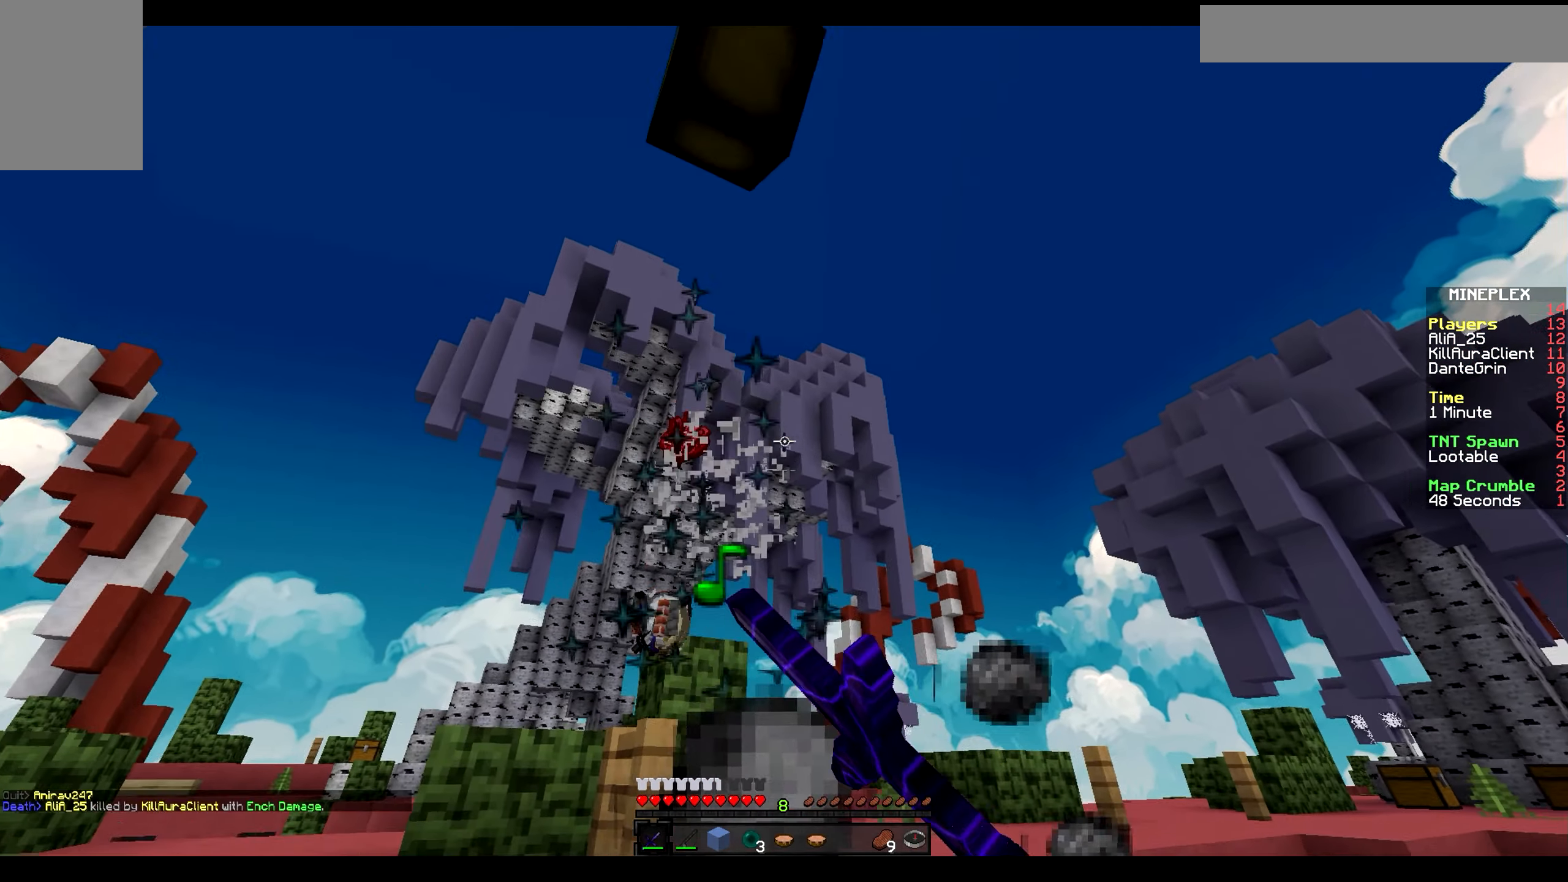
{"keys": ["a", "w"], "mouse": ["left"], "events": [[66, "mouse_left", "down"], [216, "mouse_left", "up"], [416, "mouse_left", "down"]]}
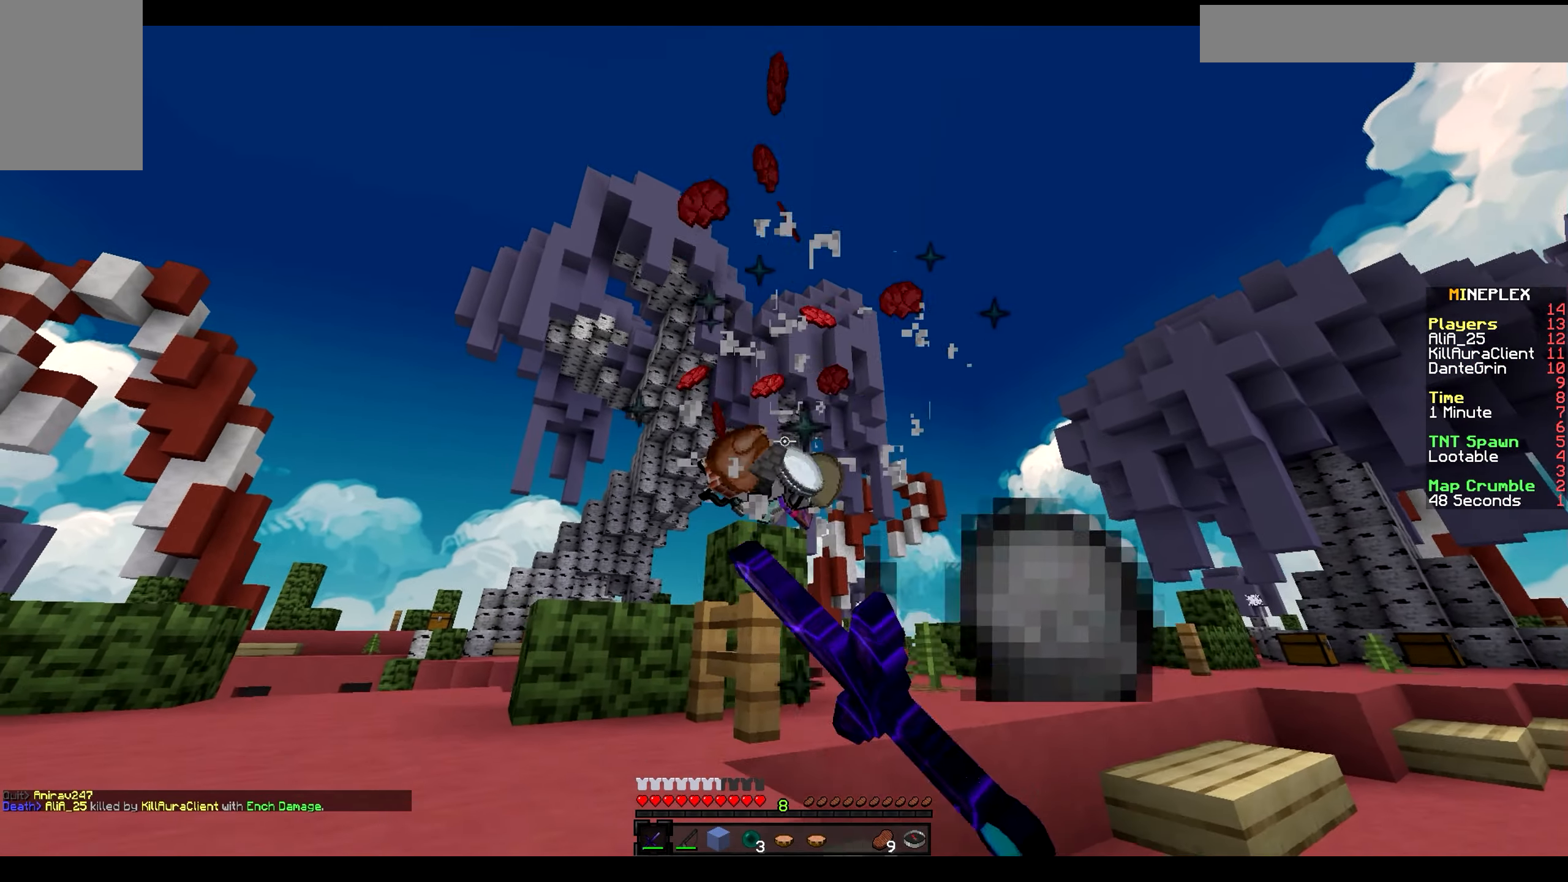
{"keys": ["d", "w"], "mouse": [], "events": [[16, "mouse_left", "up"], [116, "mouse_left", "down"], [216, "mouse_left", "up"], [433, "a", "up"], [433, "d", "down"]]}